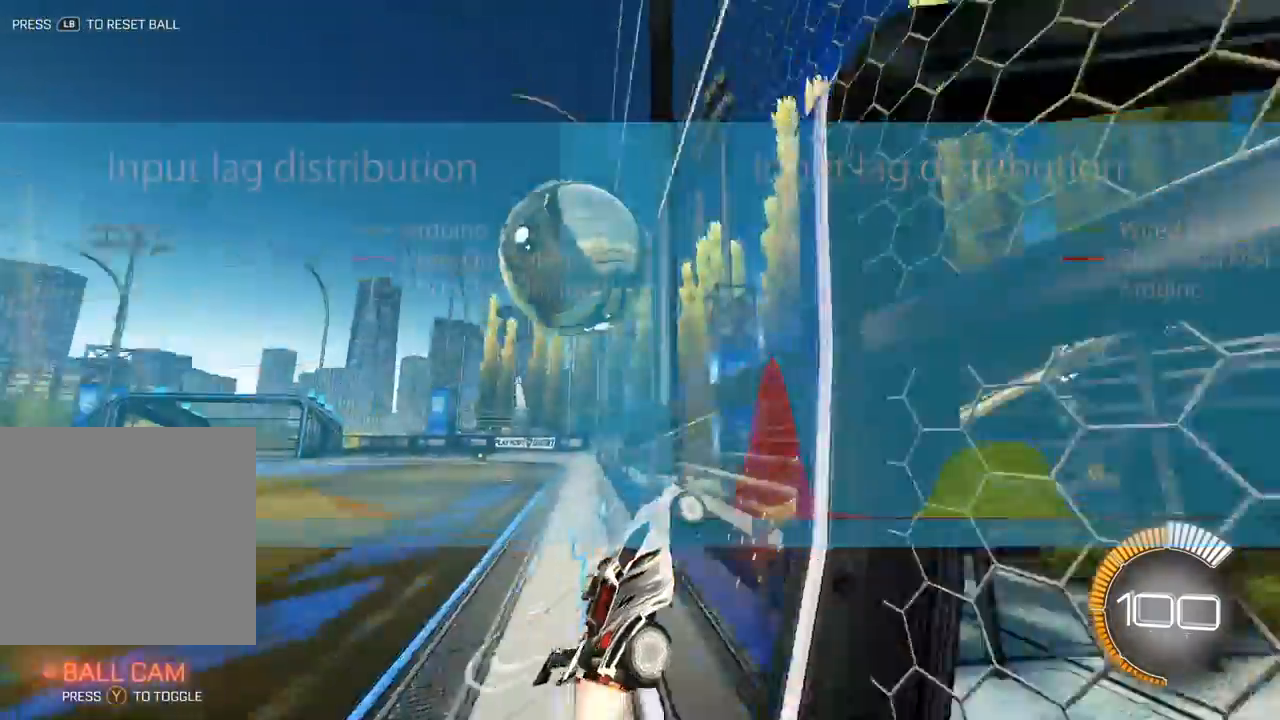
Gameplay with a controller (Xbox layout); each line is a JSON object with the inputs held at the frame after it. "events" lists button and stick changes between this image and that frame as [ms after this image, input, new state], when the widget could be followed in between. Not read: right_stick.
{"buttons": ["X", "L2"], "left_stick": "down-right", "events": [[67, "A", "up"], [67, "left_stick", "up"], [217, "A", "down"], [217, "L2", "up"], [217, "X", "down"], [250, "left_stick", "left"], [283, "A", "up"], [317, "left_stick", "down-right"], [500, "L2", "down"]]}
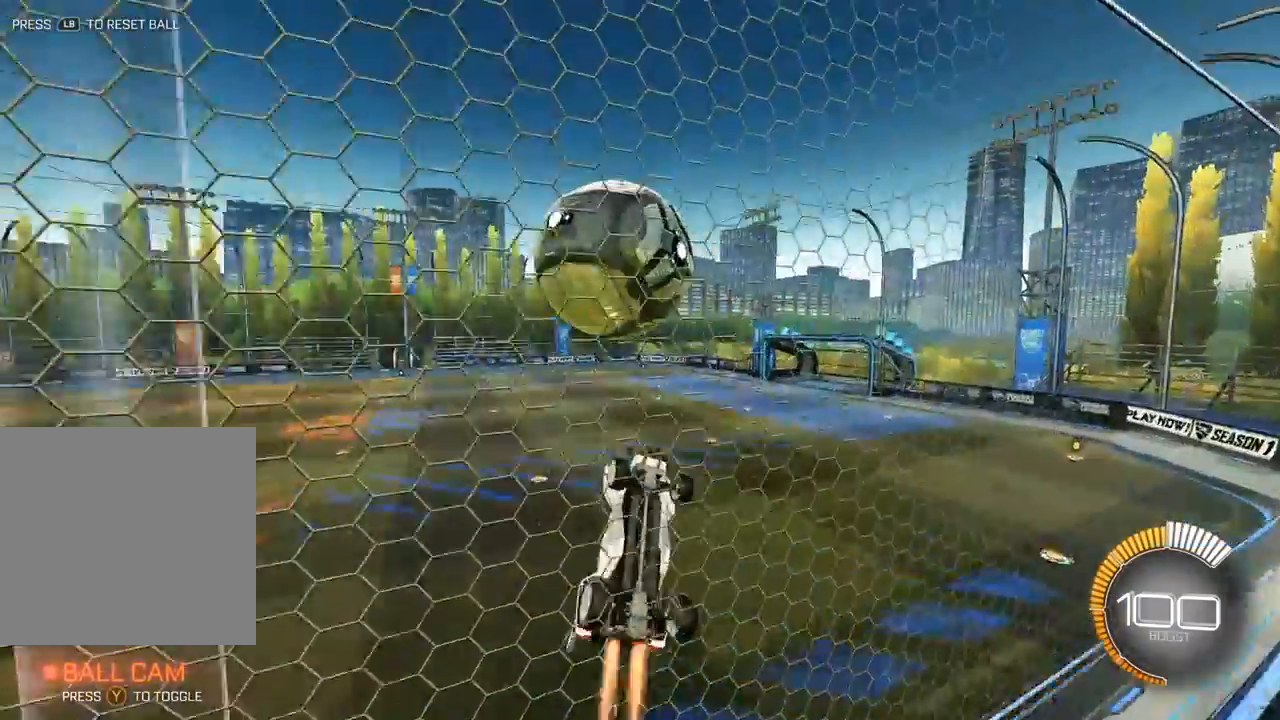
{"buttons": ["X", "L2"], "left_stick": "left", "events": [[50, "left_stick", "center"], [100, "left_stick", "left"], [267, "L2", "up"], [383, "L2", "down"]]}
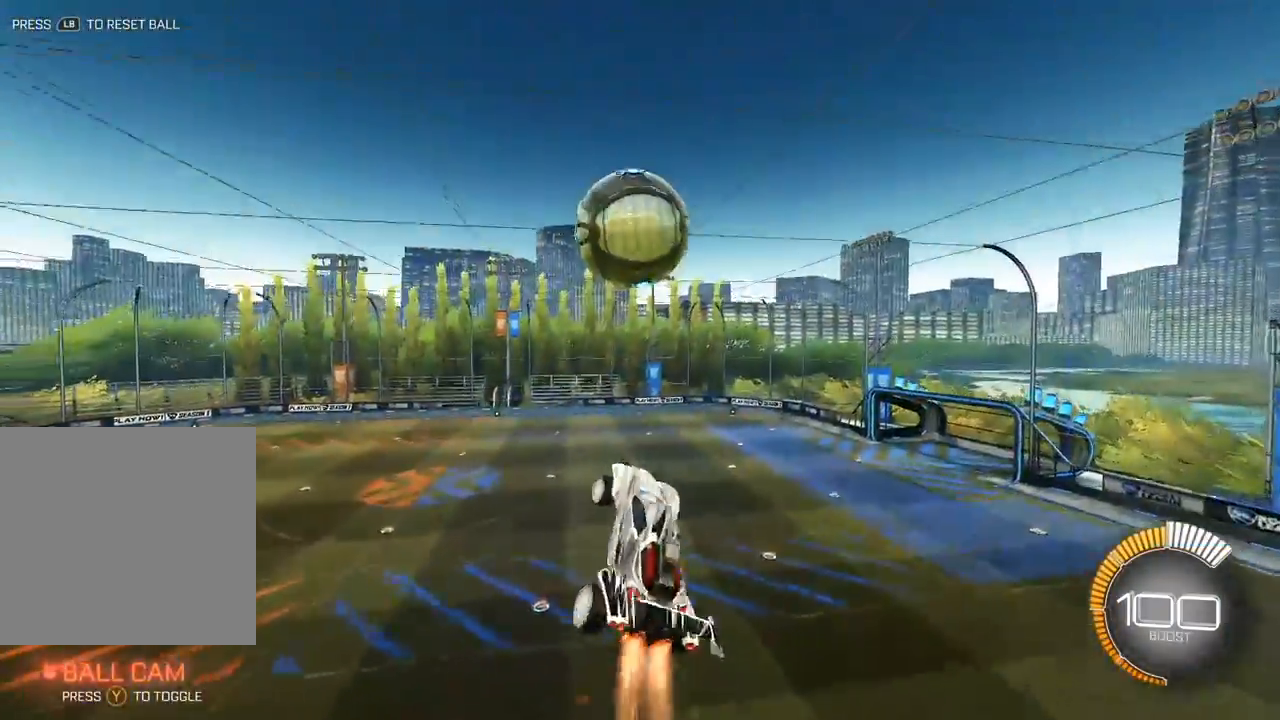
{"buttons": ["L2"], "left_stick": "down-left", "events": [[50, "left_stick", "center"], [350, "X", "up"], [467, "left_stick", "down-left"]]}
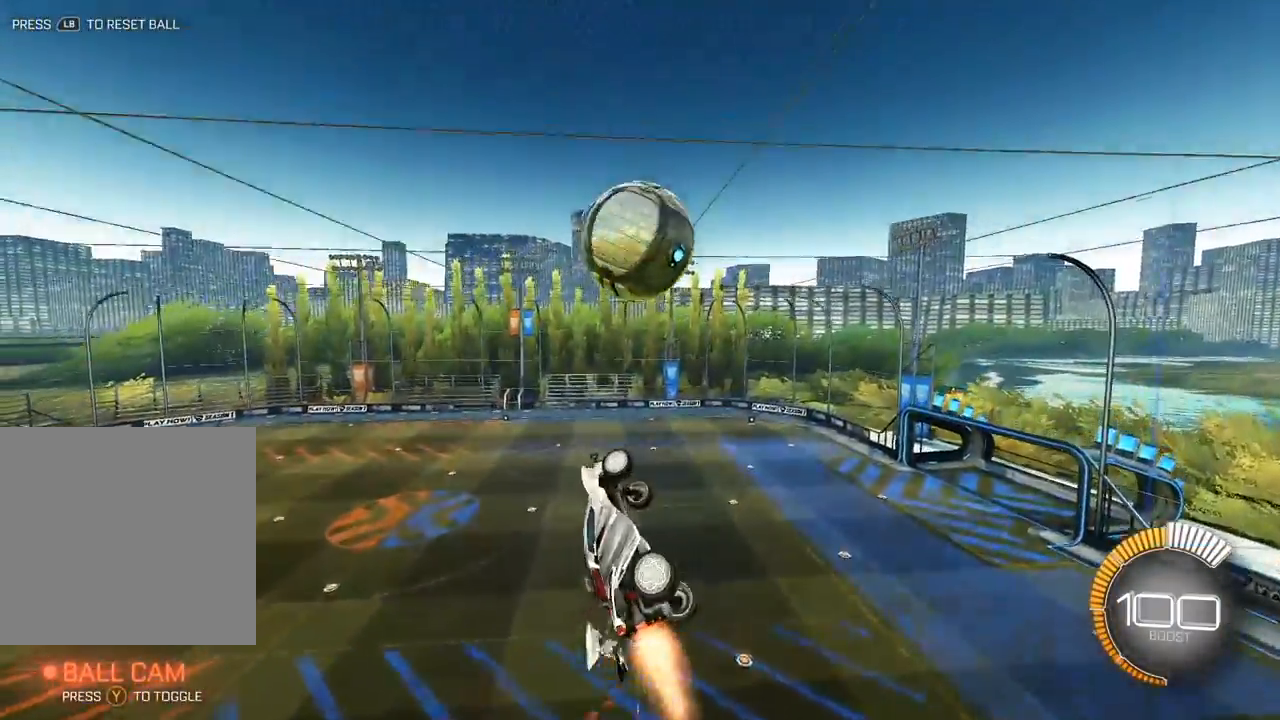
{"buttons": [], "left_stick": "up", "events": [[33, "L2", "up"], [83, "left_stick", "center"], [200, "L2", "down"], [217, "left_stick", "down-left"], [350, "L2", "up"], [400, "left_stick", "center"], [483, "left_stick", "up"]]}
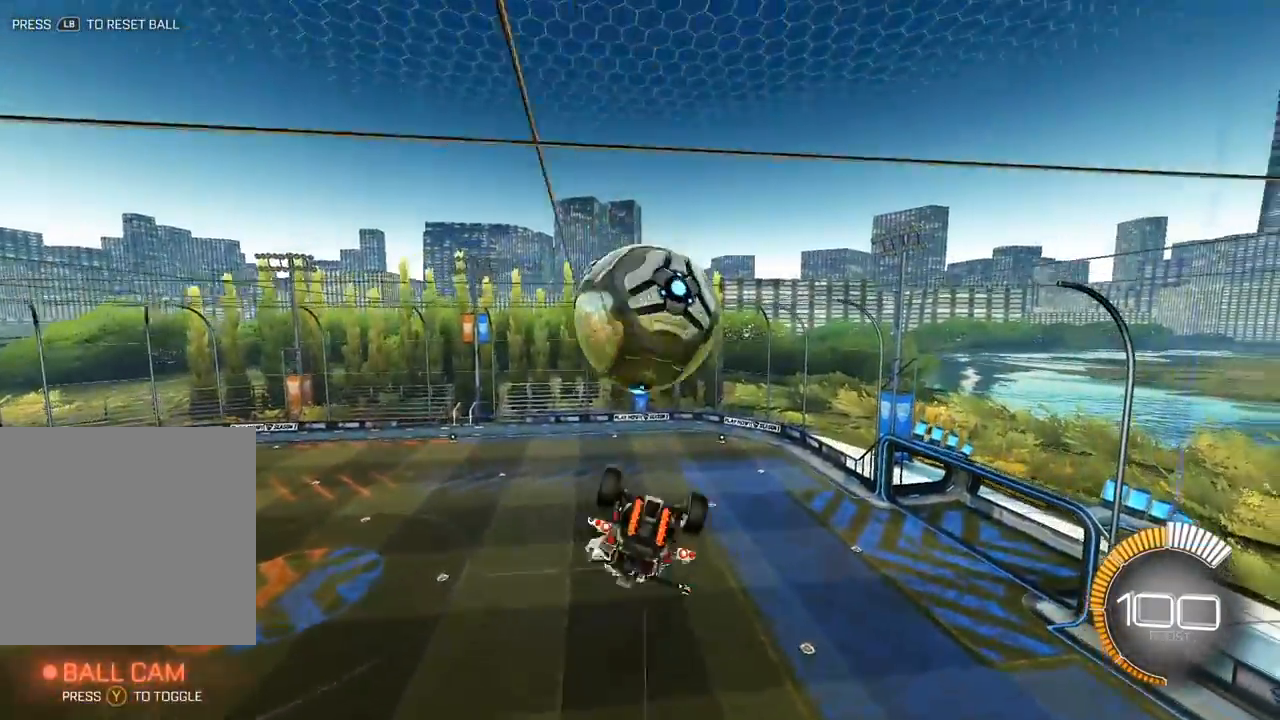
{"buttons": ["L2"], "left_stick": "center", "events": [[433, "L2", "down"], [433, "left_stick", "center"]]}
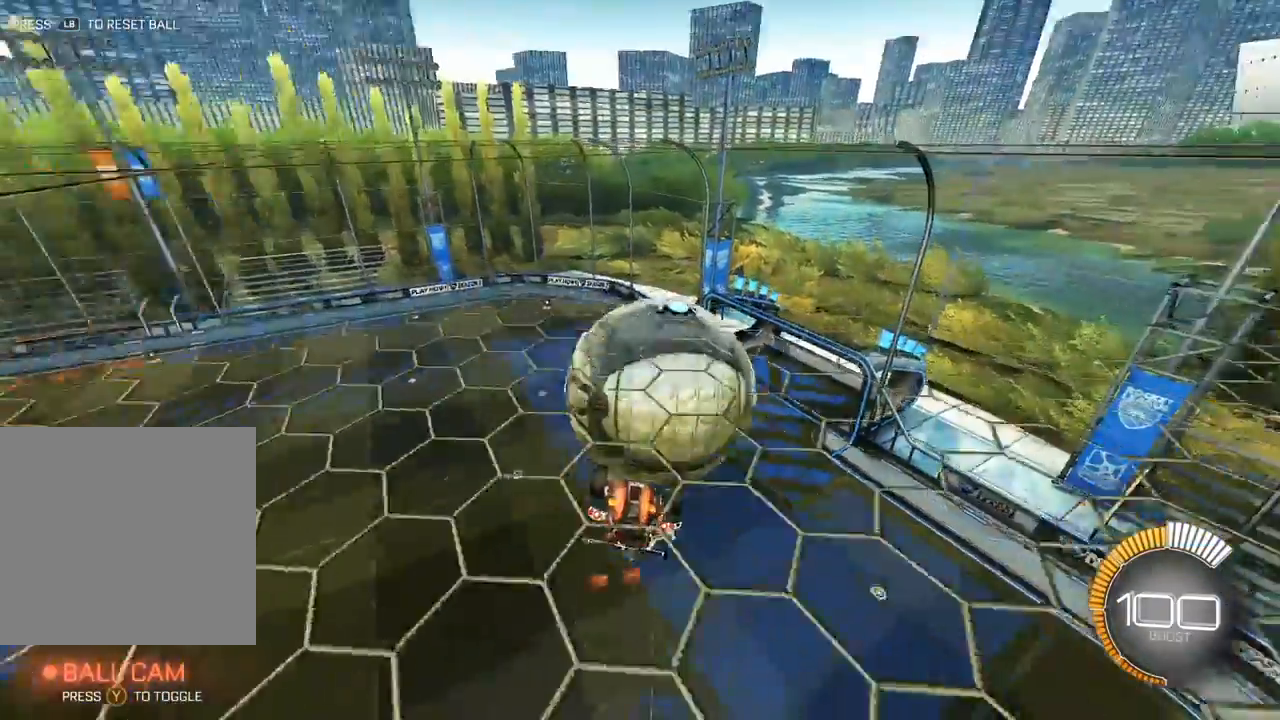
{"buttons": ["L2"], "left_stick": "up", "events": [[67, "L2", "up"], [217, "left_stick", "up"], [417, "left_stick", "center"], [467, "L2", "down"], [500, "left_stick", "up"]]}
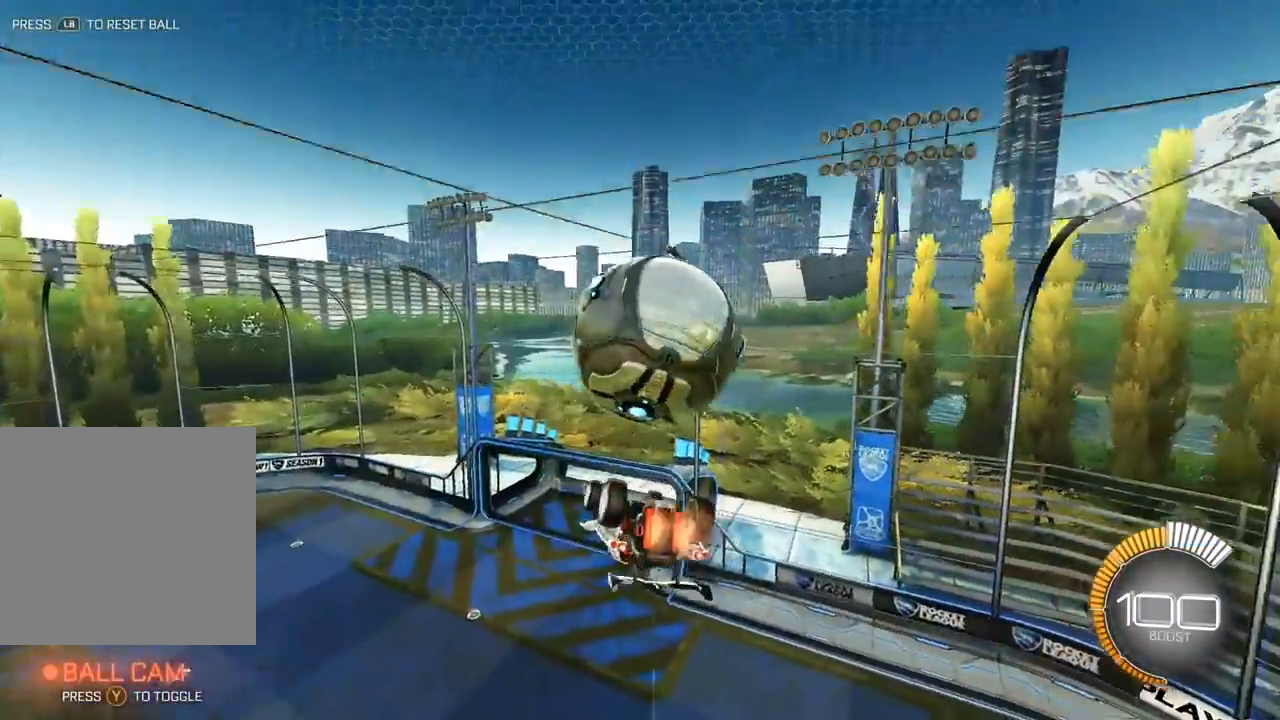
{"buttons": ["L2", "R1"], "left_stick": "right", "events": [[33, "left_stick", "up-right"], [83, "A", "down"], [83, "R1", "down"], [200, "A", "up"], [233, "L2", "up"], [233, "R1", "up"], [233, "left_stick", "down"], [383, "left_stick", "right"], [417, "R1", "down"], [433, "L2", "down"]]}
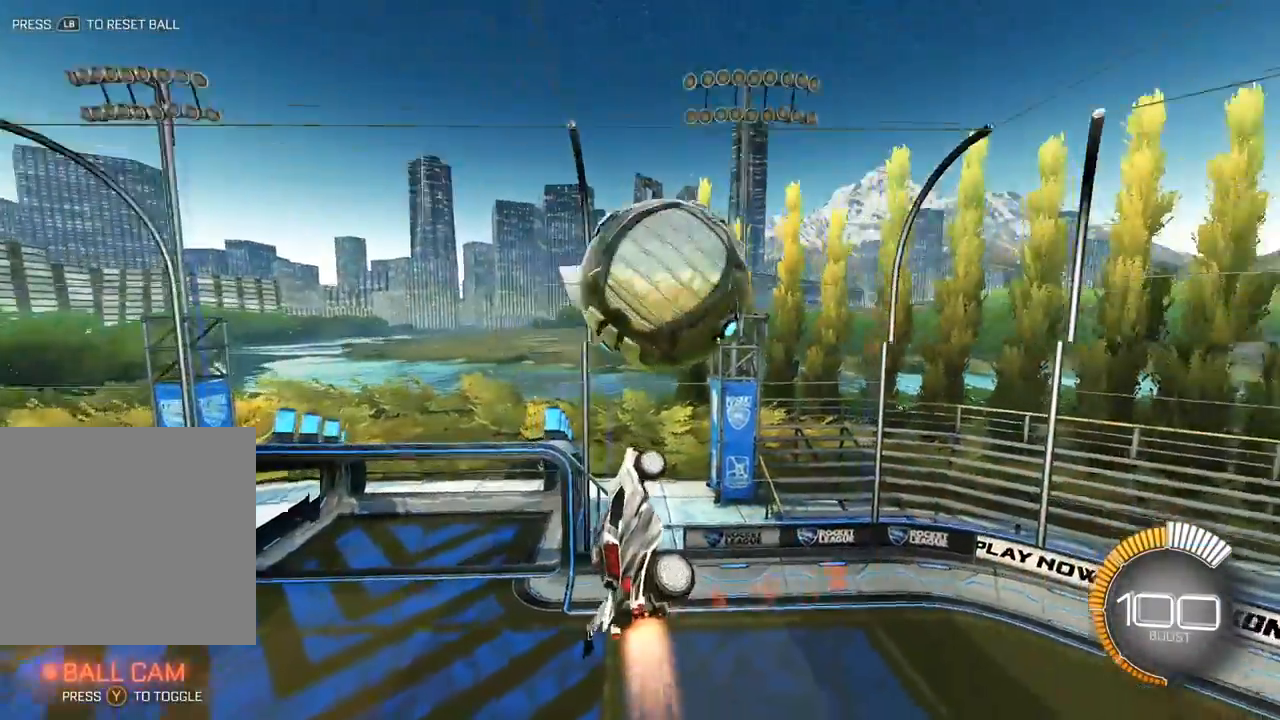
{"buttons": [], "left_stick": "left", "events": [[100, "L2", "up"], [100, "left_stick", "down-right"], [200, "L2", "down"], [233, "R1", "up"], [233, "left_stick", "right"], [383, "L2", "up"], [400, "left_stick", "center"], [483, "left_stick", "left"]]}
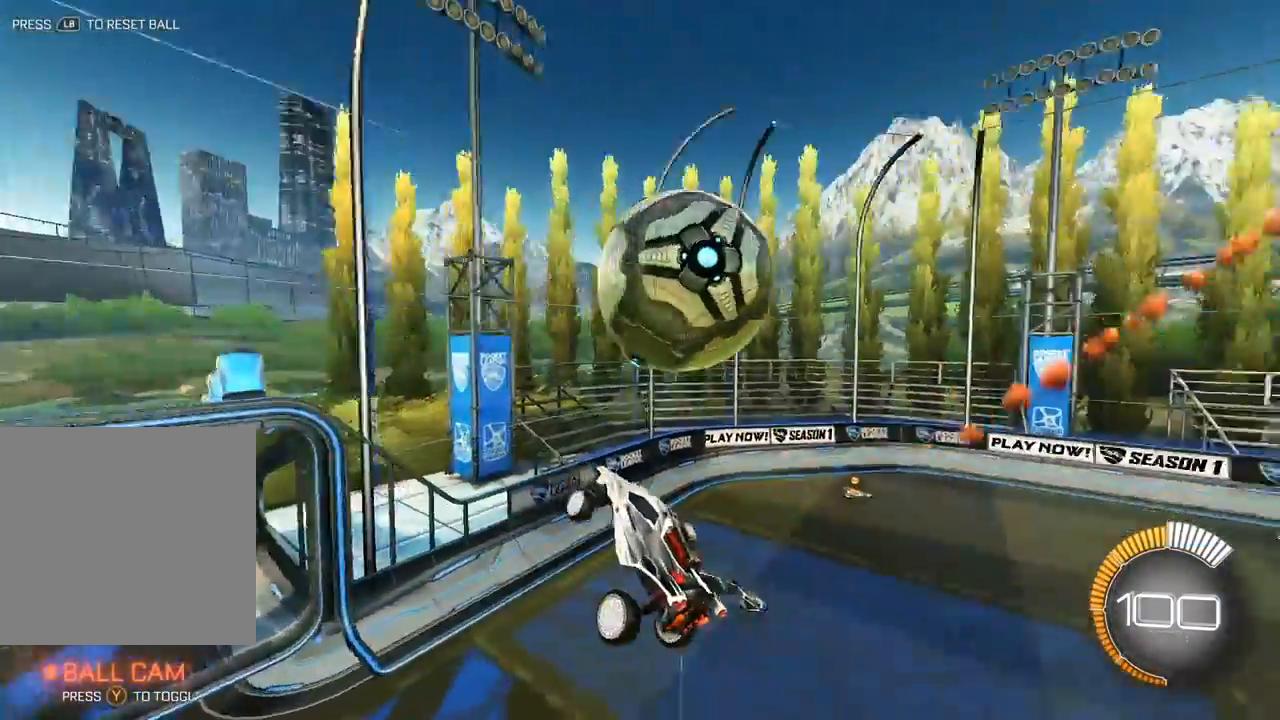
{"buttons": ["L2"], "left_stick": "up", "events": [[200, "left_stick", "center"], [233, "L1", "down"], [283, "L1", "up"], [317, "left_stick", "up"], [383, "L2", "down"]]}
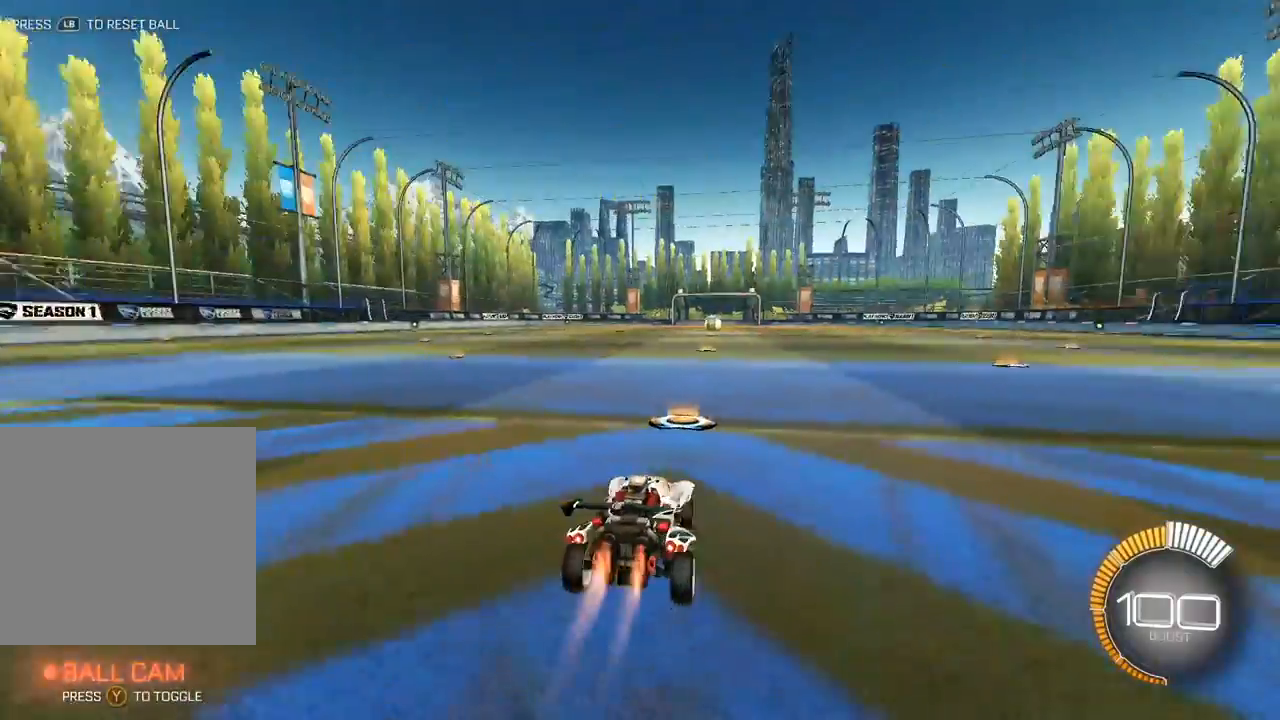
{"buttons": ["L2"], "left_stick": "up", "events": []}
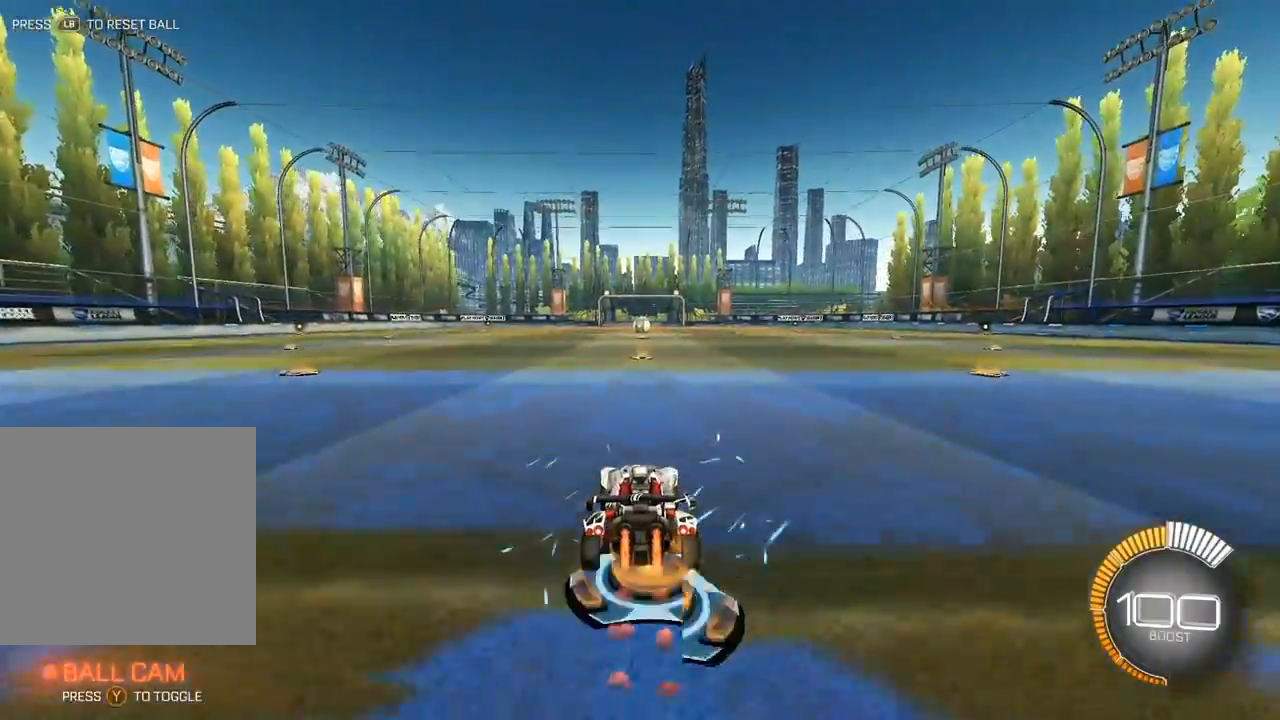
{"buttons": ["A", "L2", "R1", "L3"], "left_stick": "down-right", "events": [[200, "A", "down"], [217, "R1", "down"], [233, "left_stick", "up-right"], [283, "A", "up"], [350, "A", "down"], [417, "L3", "down"], [417, "left_stick", "down-right"]]}
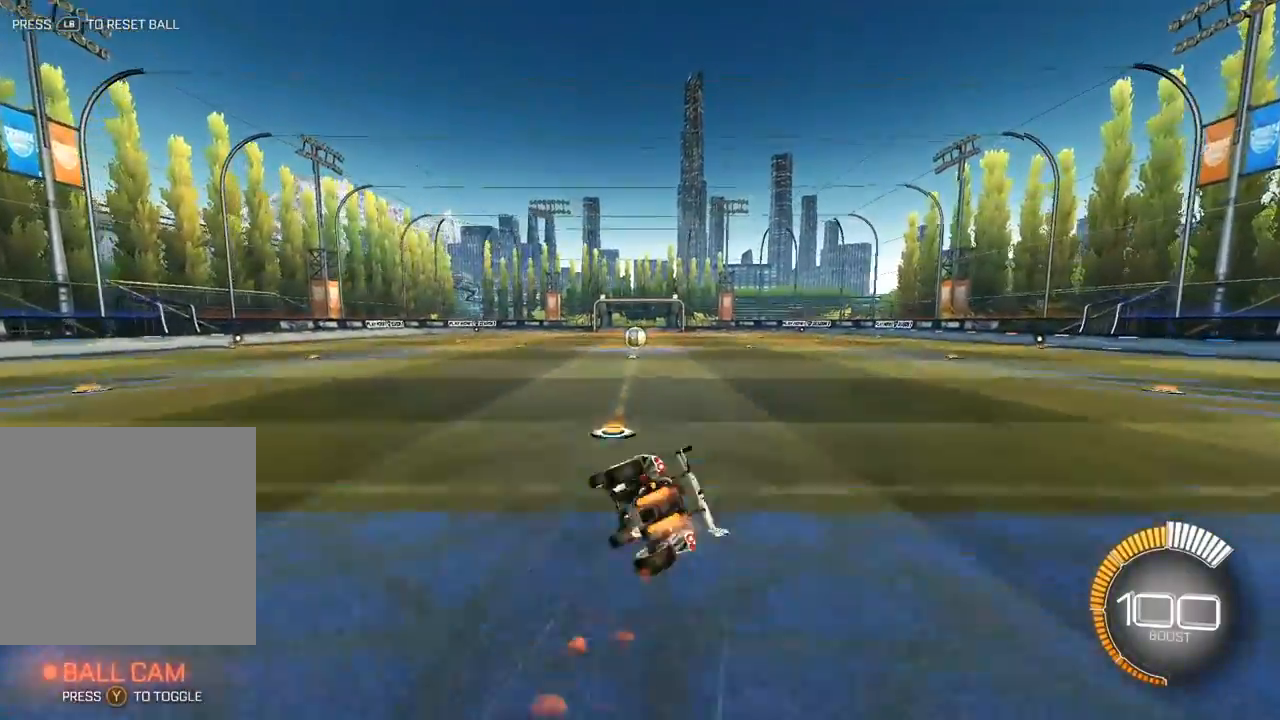
{"buttons": [], "left_stick": "down-right", "events": [[100, "L3", "up"], [350, "A", "up"], [350, "R1", "up"], [383, "L2", "up"]]}
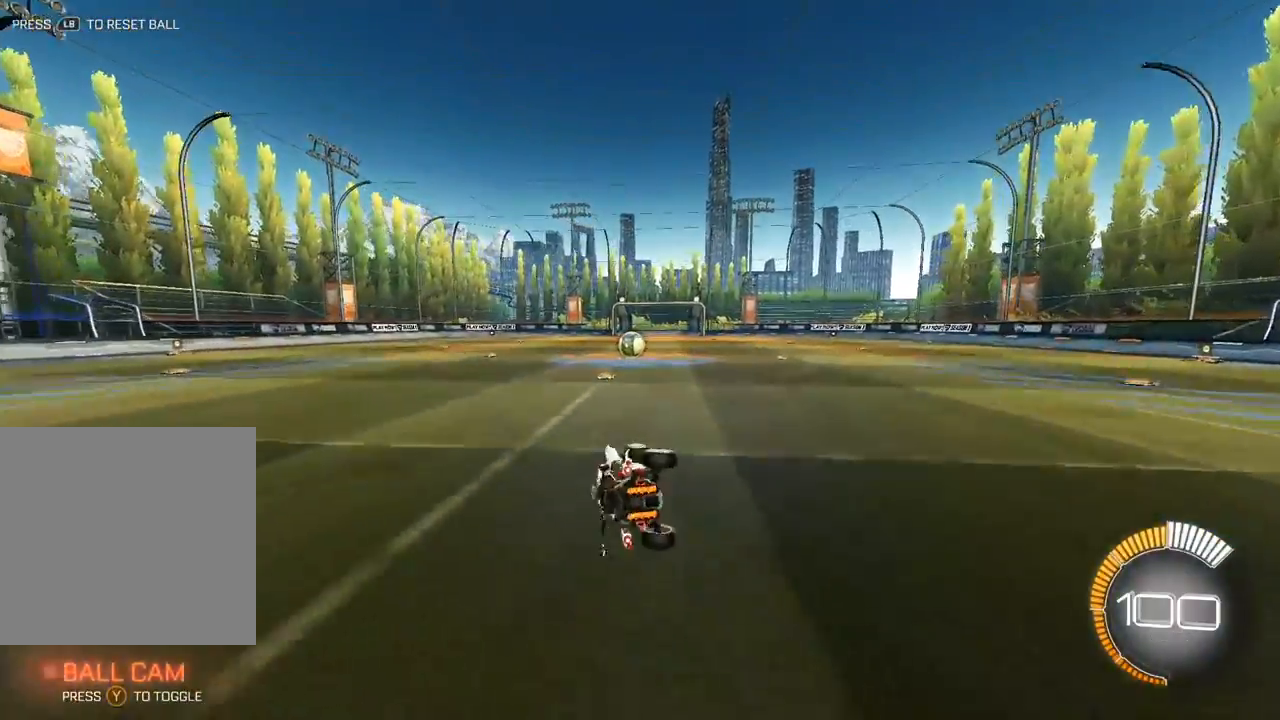
{"buttons": [], "left_stick": "up-left", "events": [[200, "left_stick", "center"], [367, "left_stick", "up-right"], [450, "left_stick", "up-left"]]}
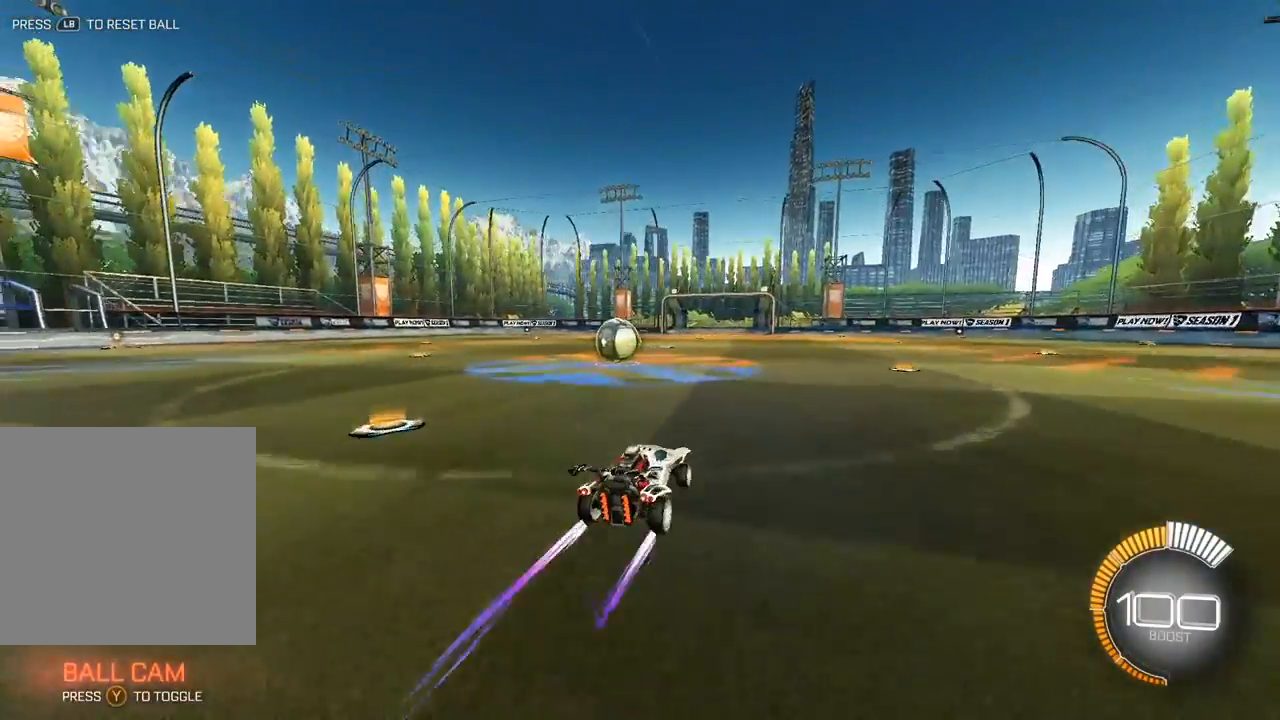
{"buttons": [], "left_stick": "down", "events": [[117, "R1", "down"], [117, "Y", "down"], [150, "left_stick", "down-left"], [200, "R1", "up"], [217, "Y", "up"], [250, "left_stick", "down"]]}
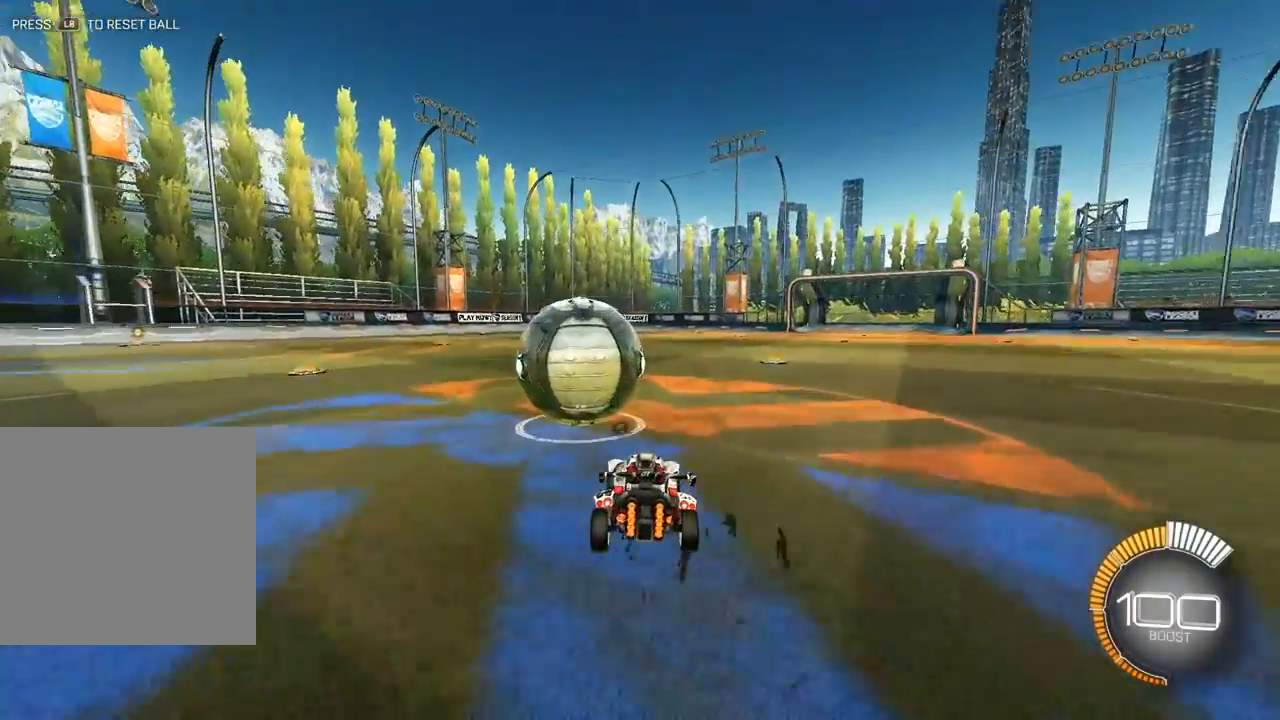
{"buttons": [], "left_stick": "up", "events": [[100, "left_stick", "right"], [200, "left_stick", "up"], [233, "L2", "down"], [433, "L2", "up"]]}
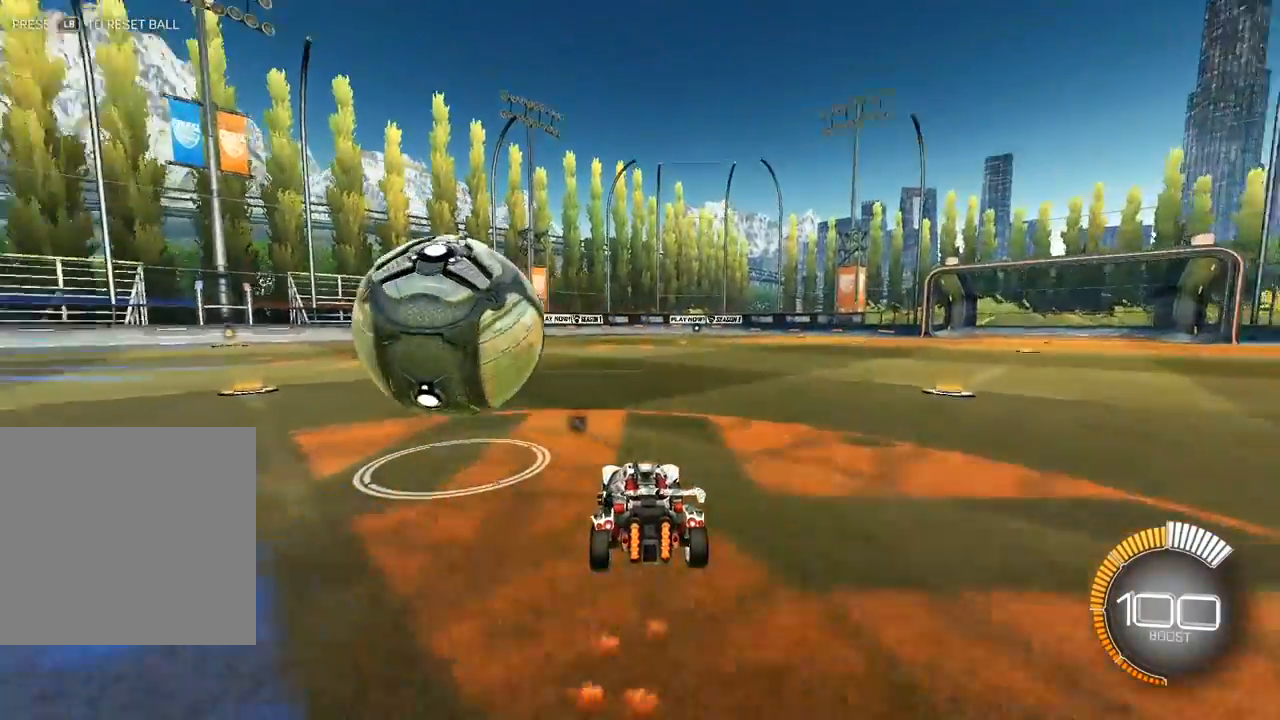
{"buttons": [], "left_stick": "up-left", "events": [[33, "L2", "down"], [183, "L2", "up"], [433, "left_stick", "up-left"]]}
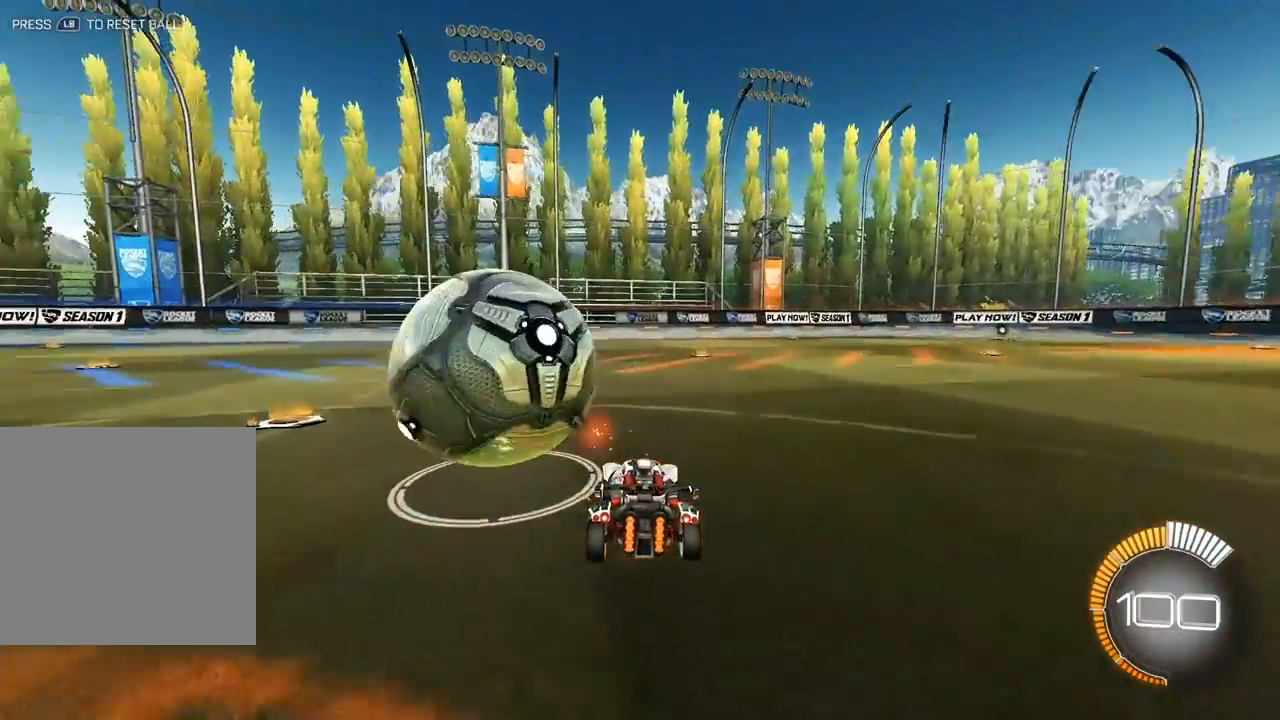
{"buttons": [], "left_stick": "up-left", "events": [[183, "left_stick", "up"], [217, "L2", "down"], [367, "L2", "up"], [400, "left_stick", "up-left"]]}
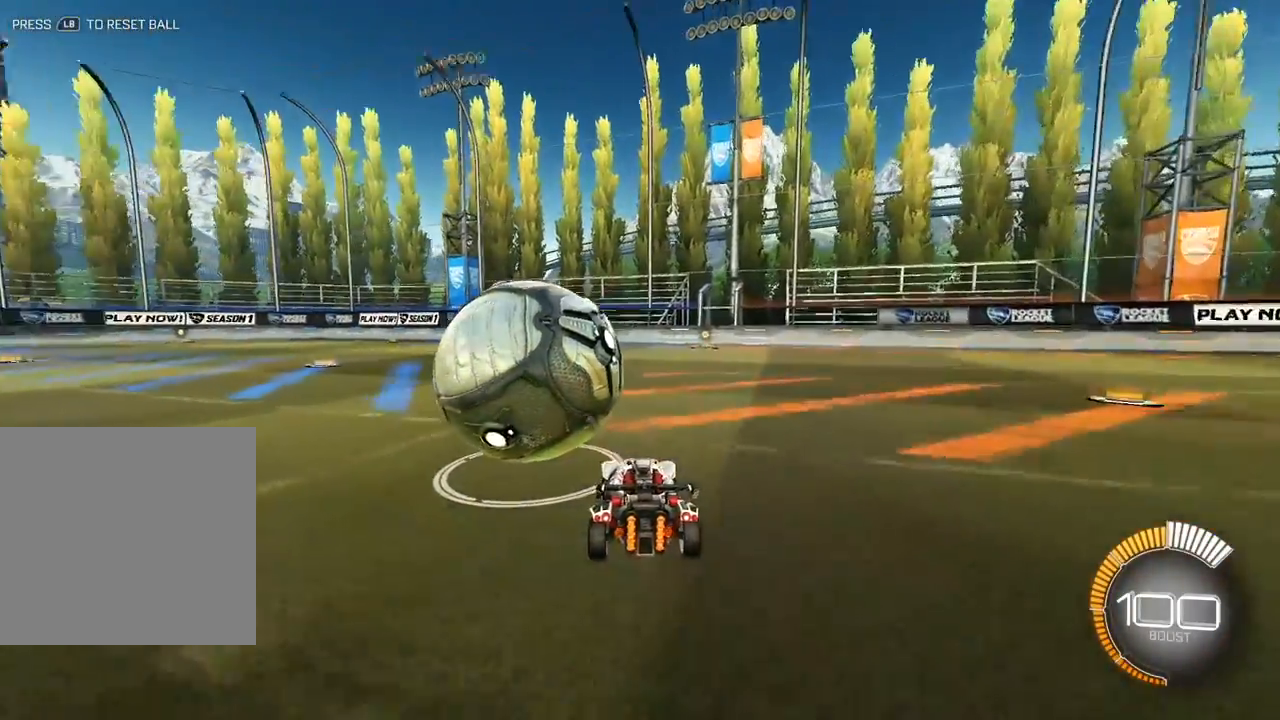
{"buttons": ["L2"], "left_stick": "up", "events": [[67, "left_stick", "down"], [217, "left_stick", "up"], [350, "L2", "down"]]}
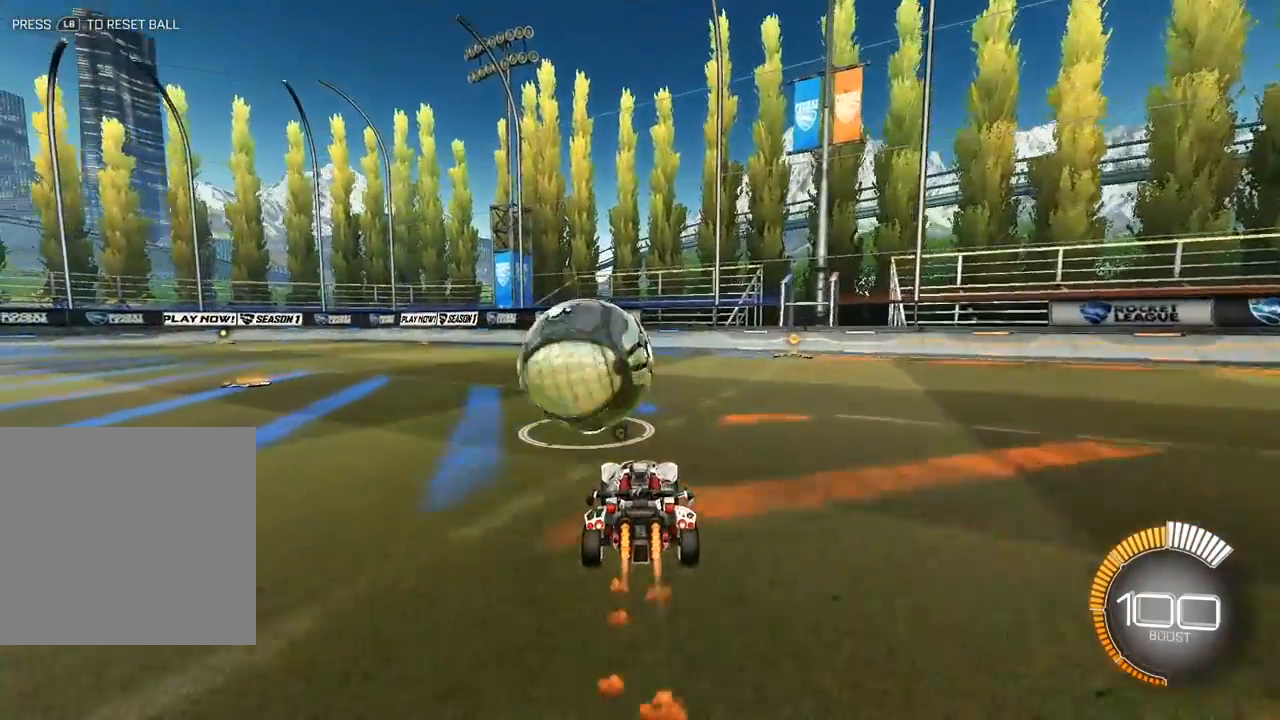
{"buttons": [], "left_stick": "up", "events": [[300, "L2", "up"], [317, "left_stick", "up-right"], [450, "left_stick", "up"]]}
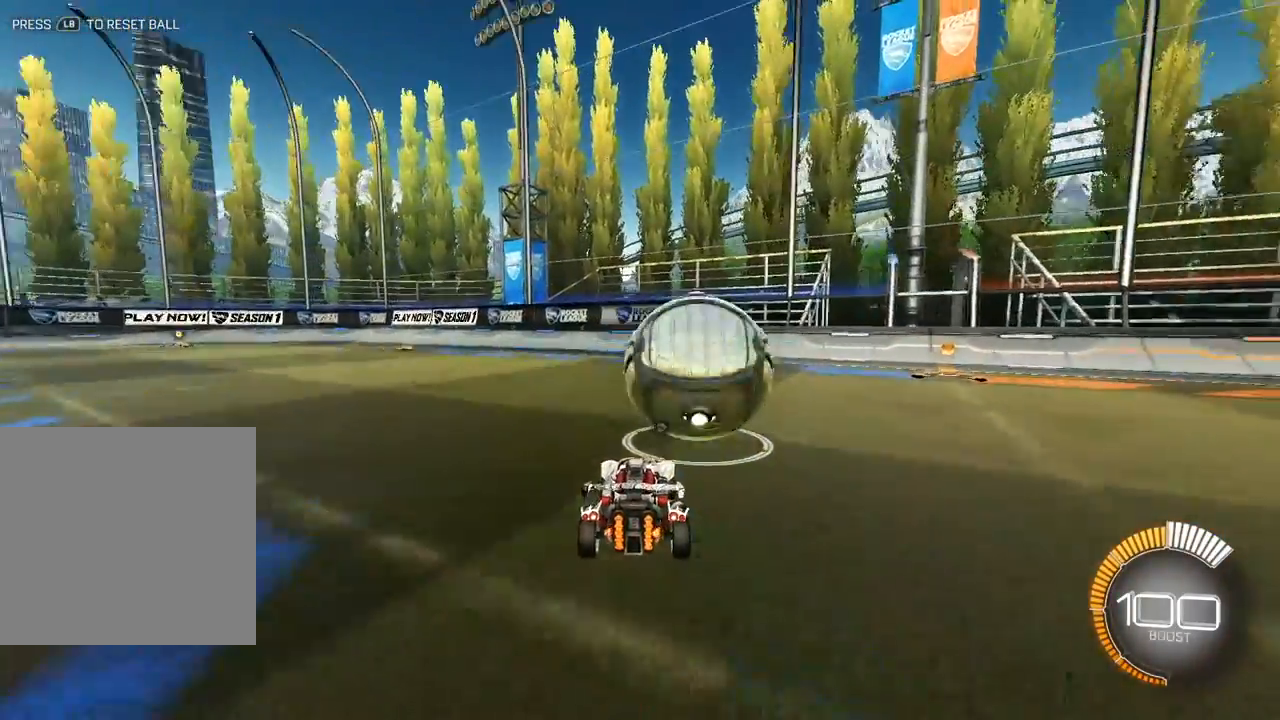
{"buttons": [], "left_stick": "down-right", "events": [[117, "left_stick", "up-right"], [317, "left_stick", "center"], [350, "Y", "down"], [433, "Y", "up"], [450, "left_stick", "down-right"]]}
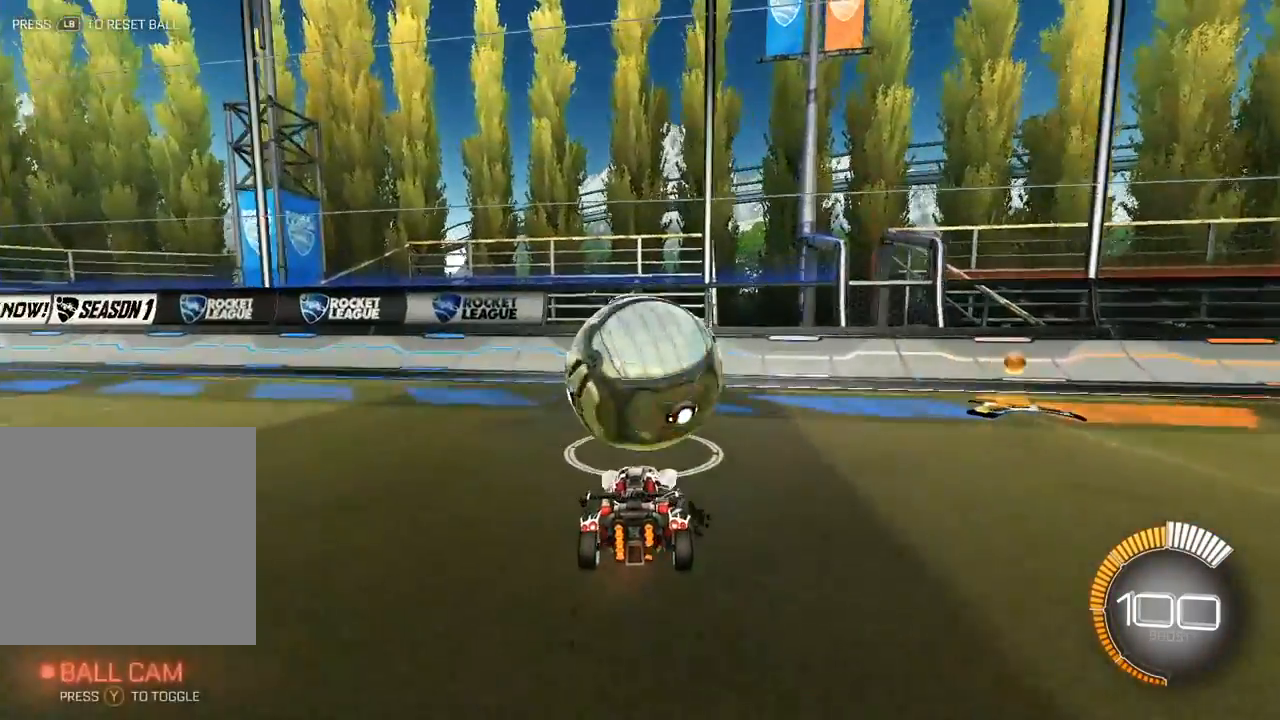
{"buttons": ["L2"], "left_stick": "up", "events": [[17, "left_stick", "up-right"], [233, "left_stick", "up-left"], [350, "L2", "down"], [467, "left_stick", "up"]]}
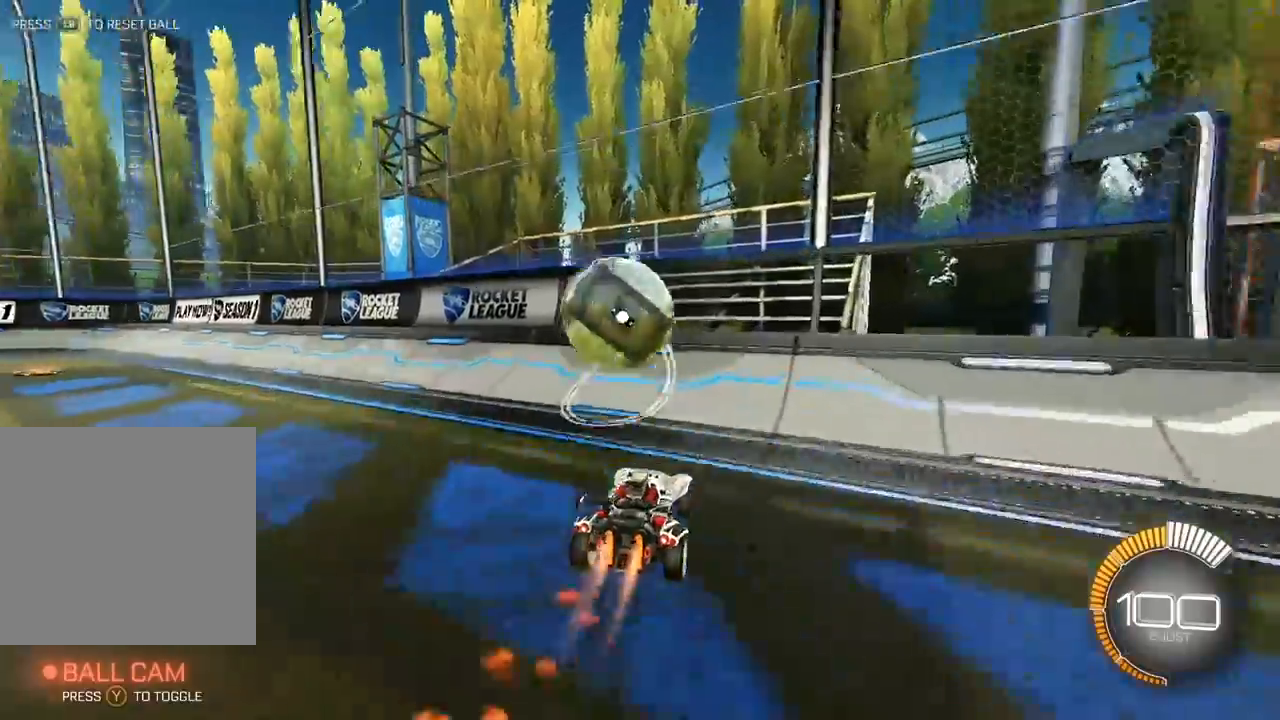
{"buttons": [], "left_stick": "up", "events": [[33, "L2", "up"], [83, "L2", "down"], [250, "L2", "up"], [333, "L2", "down"], [500, "L2", "up"]]}
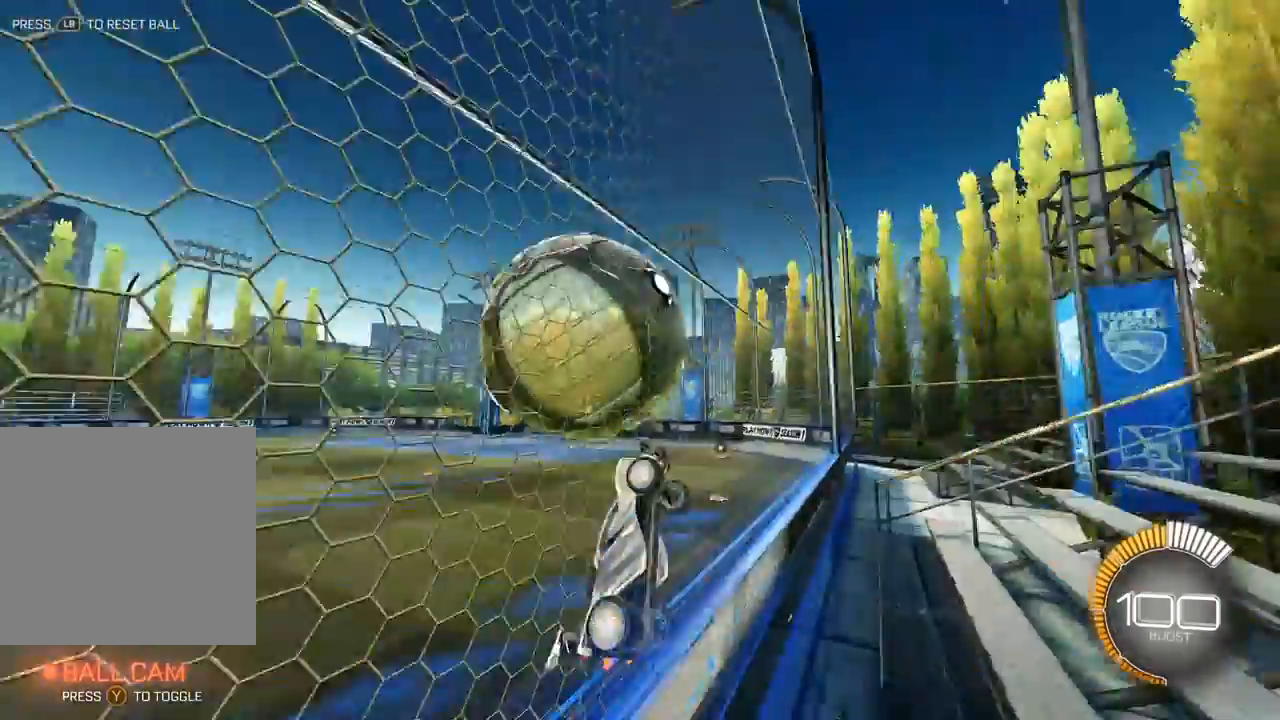
{"buttons": ["X"], "left_stick": "up-right", "events": [[50, "A", "down"], [83, "X", "down"], [133, "A", "up"], [133, "left_stick", "down-right"], [350, "L2", "down"], [417, "left_stick", "up-right"], [467, "L2", "up"]]}
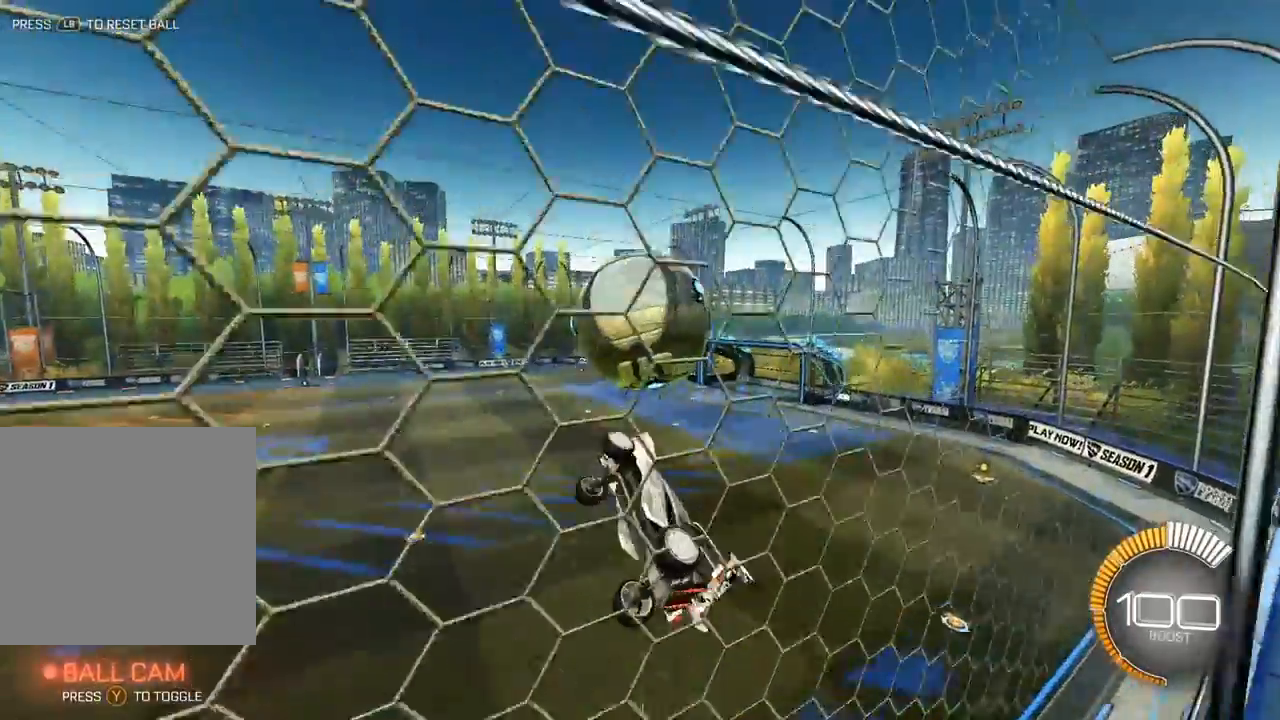
{"buttons": ["X"], "left_stick": "right", "events": [[267, "L2", "down"], [417, "left_stick", "right"], [433, "L2", "up"]]}
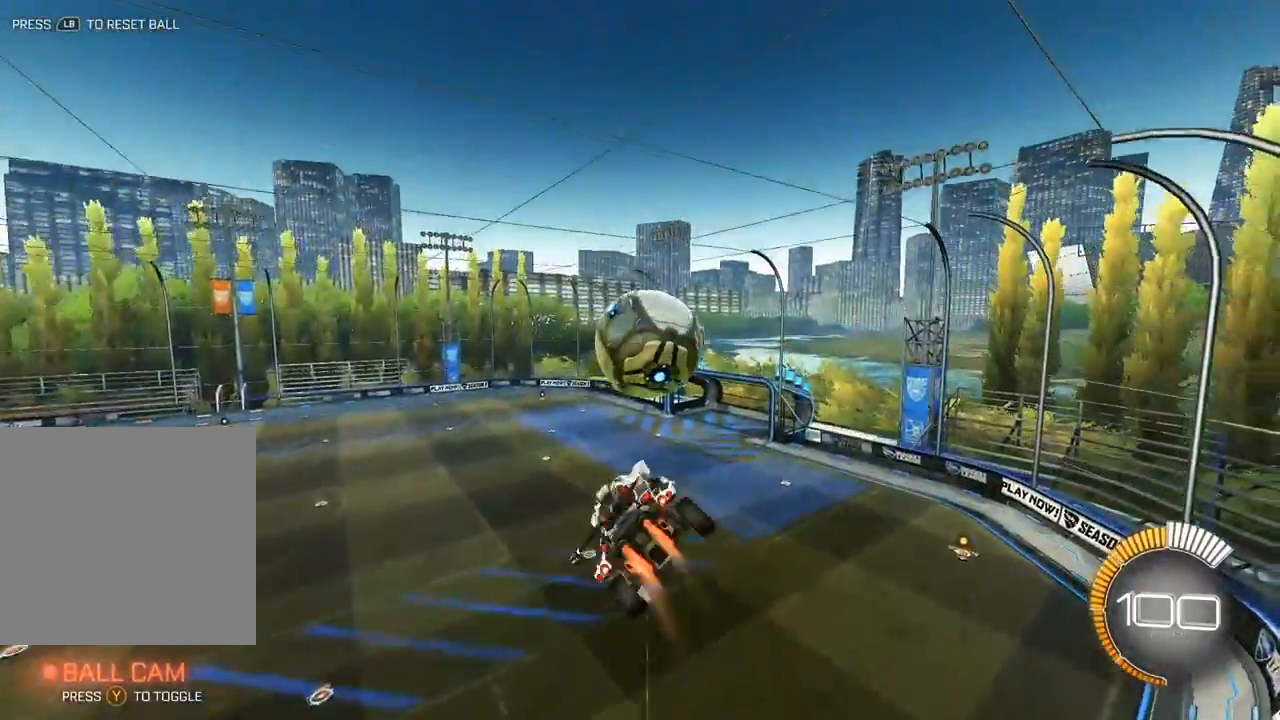
{"buttons": ["L2"], "left_stick": "center", "events": [[17, "L2", "down"], [133, "left_stick", "up"], [167, "L2", "up"], [183, "left_stick", "left"], [350, "X", "up"], [400, "L2", "down"], [433, "left_stick", "center"]]}
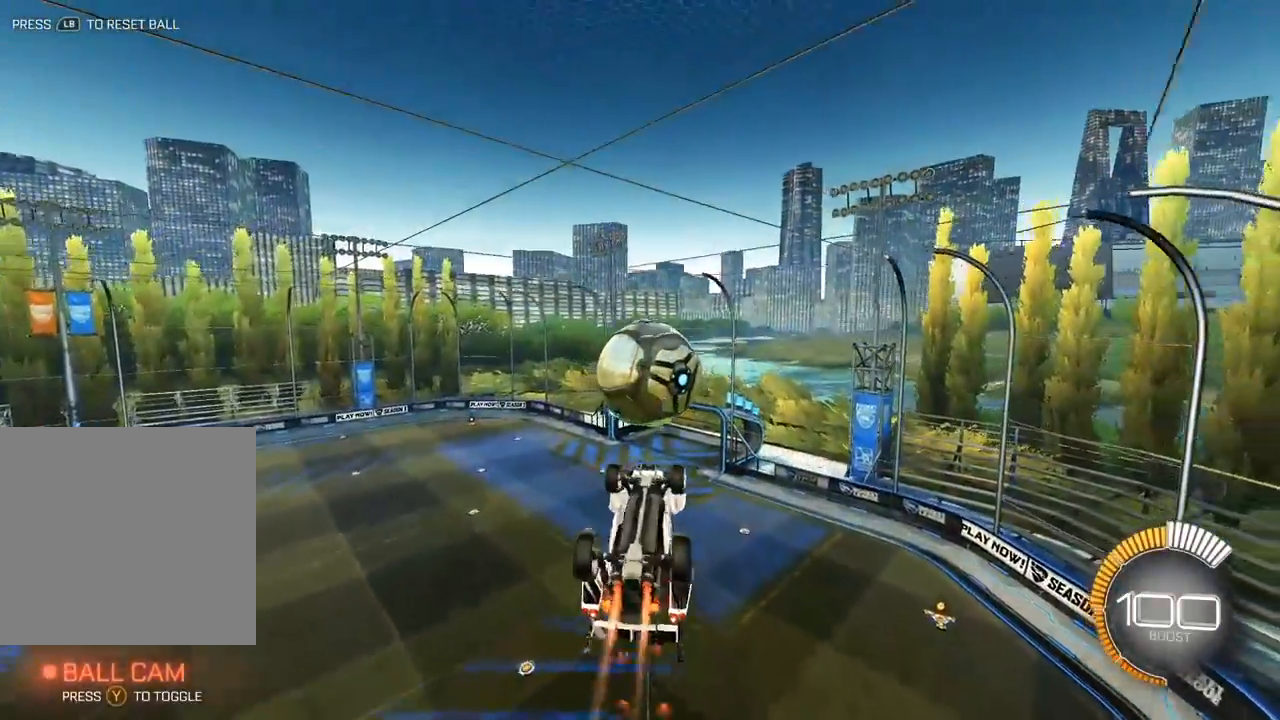
{"buttons": ["L2"], "left_stick": "down-left", "events": [[67, "left_stick", "right"], [217, "left_stick", "center"], [283, "left_stick", "down"], [383, "left_stick", "down-left"]]}
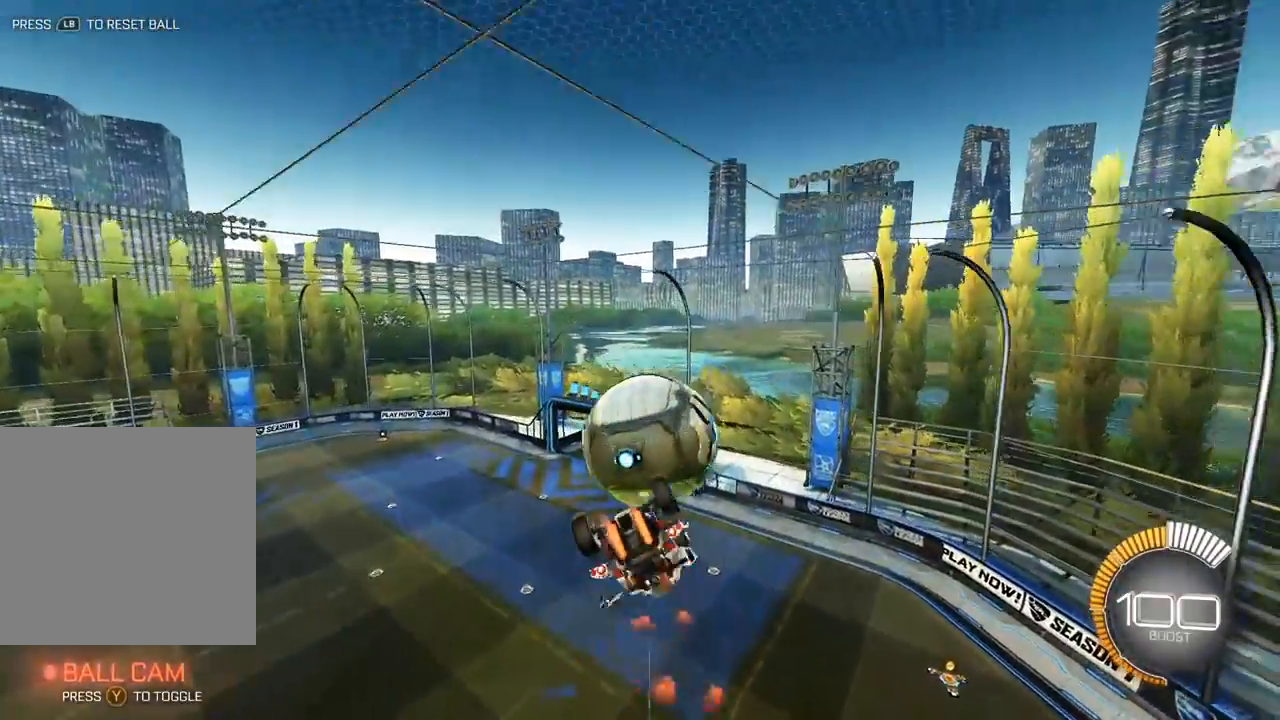
{"buttons": [], "left_stick": "center", "events": [[83, "left_stick", "up-right"], [167, "left_stick", "up"], [350, "L2", "up"], [483, "left_stick", "center"]]}
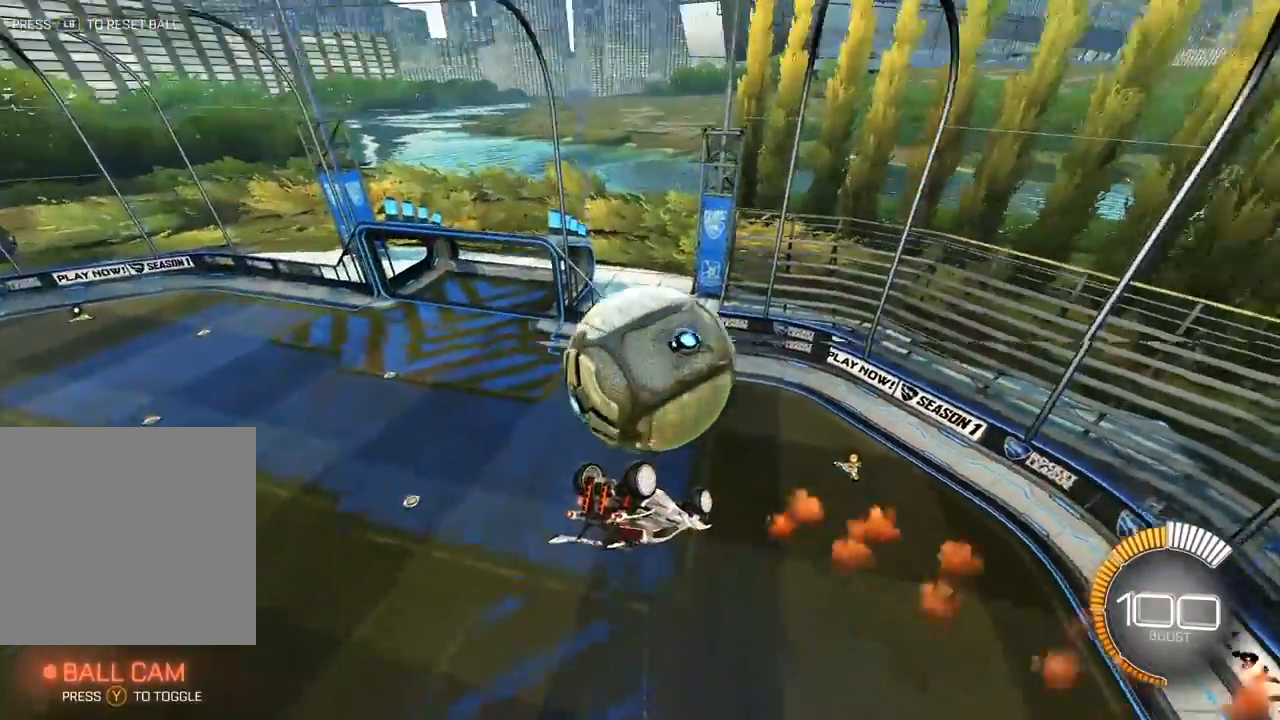
{"buttons": ["A", "L2", "R1"], "left_stick": "left", "events": [[67, "left_stick", "up-left"], [100, "L2", "down"], [250, "R1", "down"], [250, "left_stick", "left"], [267, "A", "down"]]}
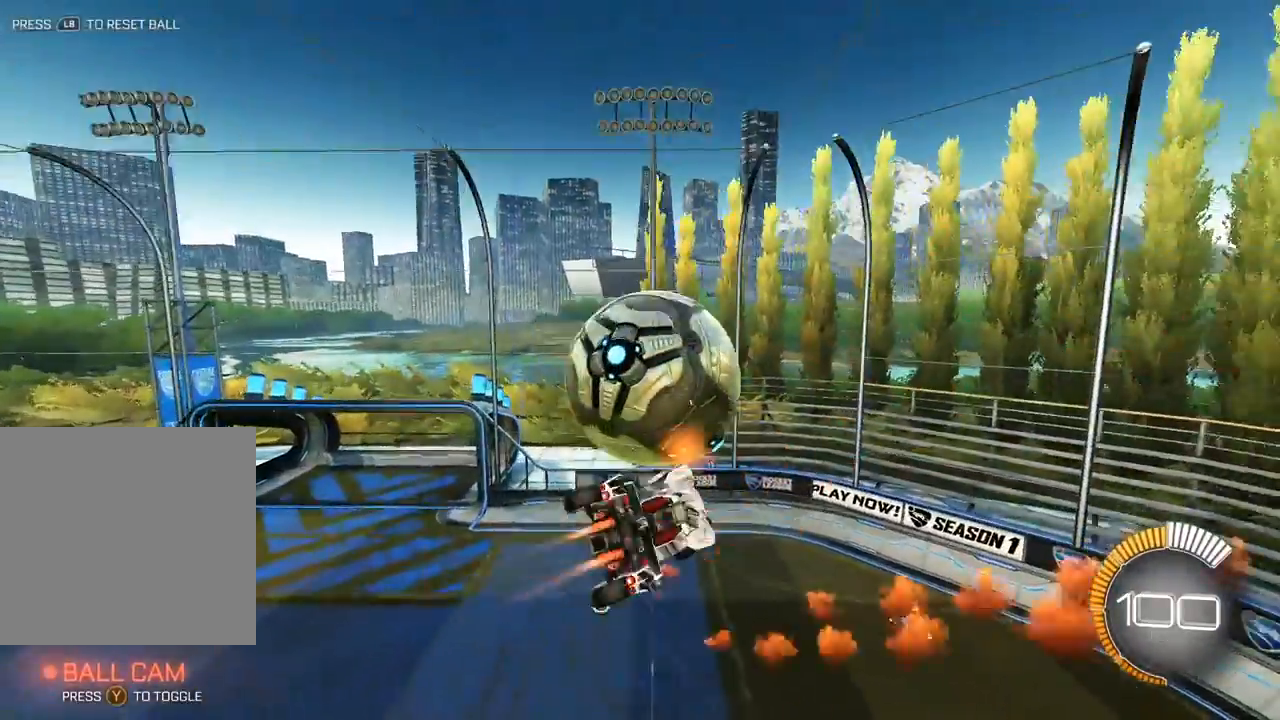
{"buttons": ["R1"], "left_stick": "left", "events": [[183, "L2", "up"], [233, "A", "up"], [250, "left_stick", "center"], [333, "left_stick", "left"]]}